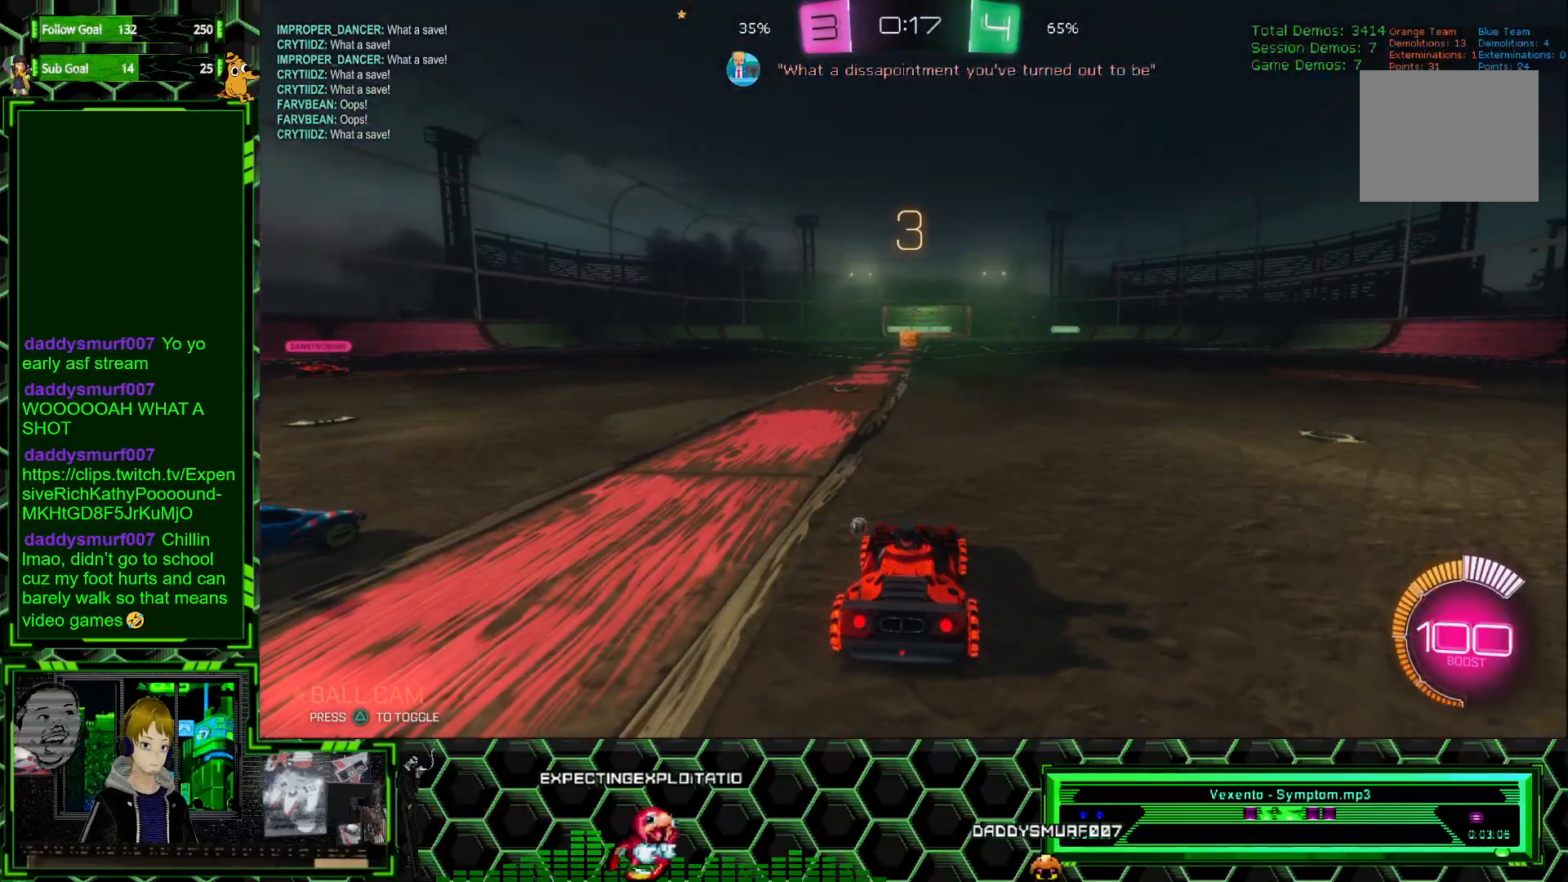
Gameplay with a controller (Xbox layout); each line is a JSON object with the inputs held at the frame after it. "events" lists button and stick changes between this image and that frame as [ms after this image, input, new state], when the widget could be followed in between. Not read: DPAD_DOWN DPAD_LEFT DPAD_RIGHT DPAD_UP L3 R3 SELECT START right_stick.
{"buttons": ["R2"], "left_stick": "center", "events": [[333, "R2", "down"]]}
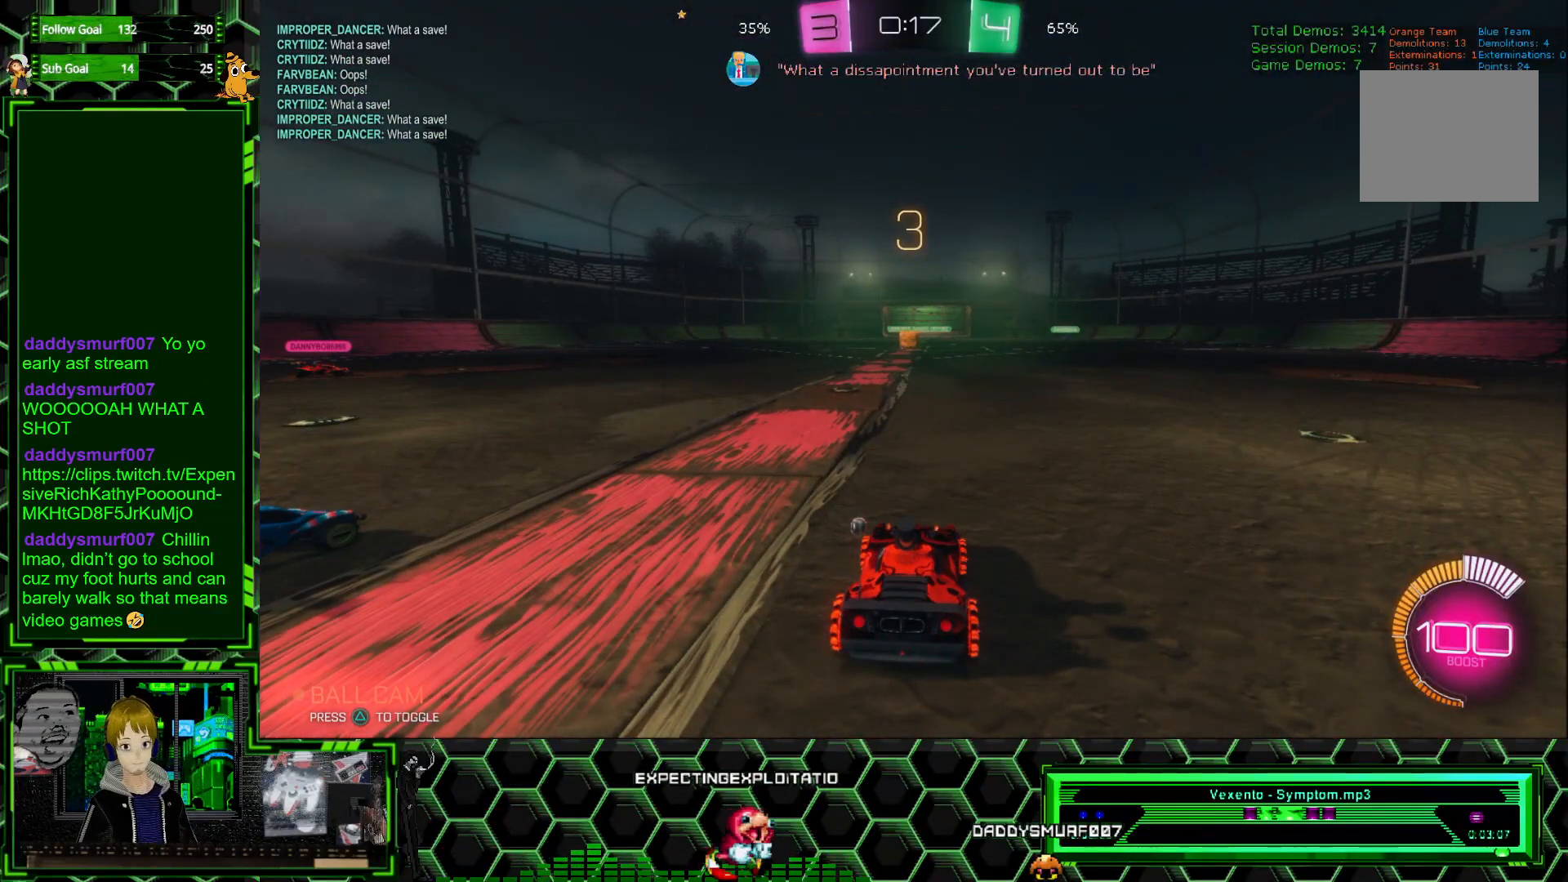
{"buttons": ["R1", "R2"], "left_stick": "center", "events": [[383, "R1", "down"]]}
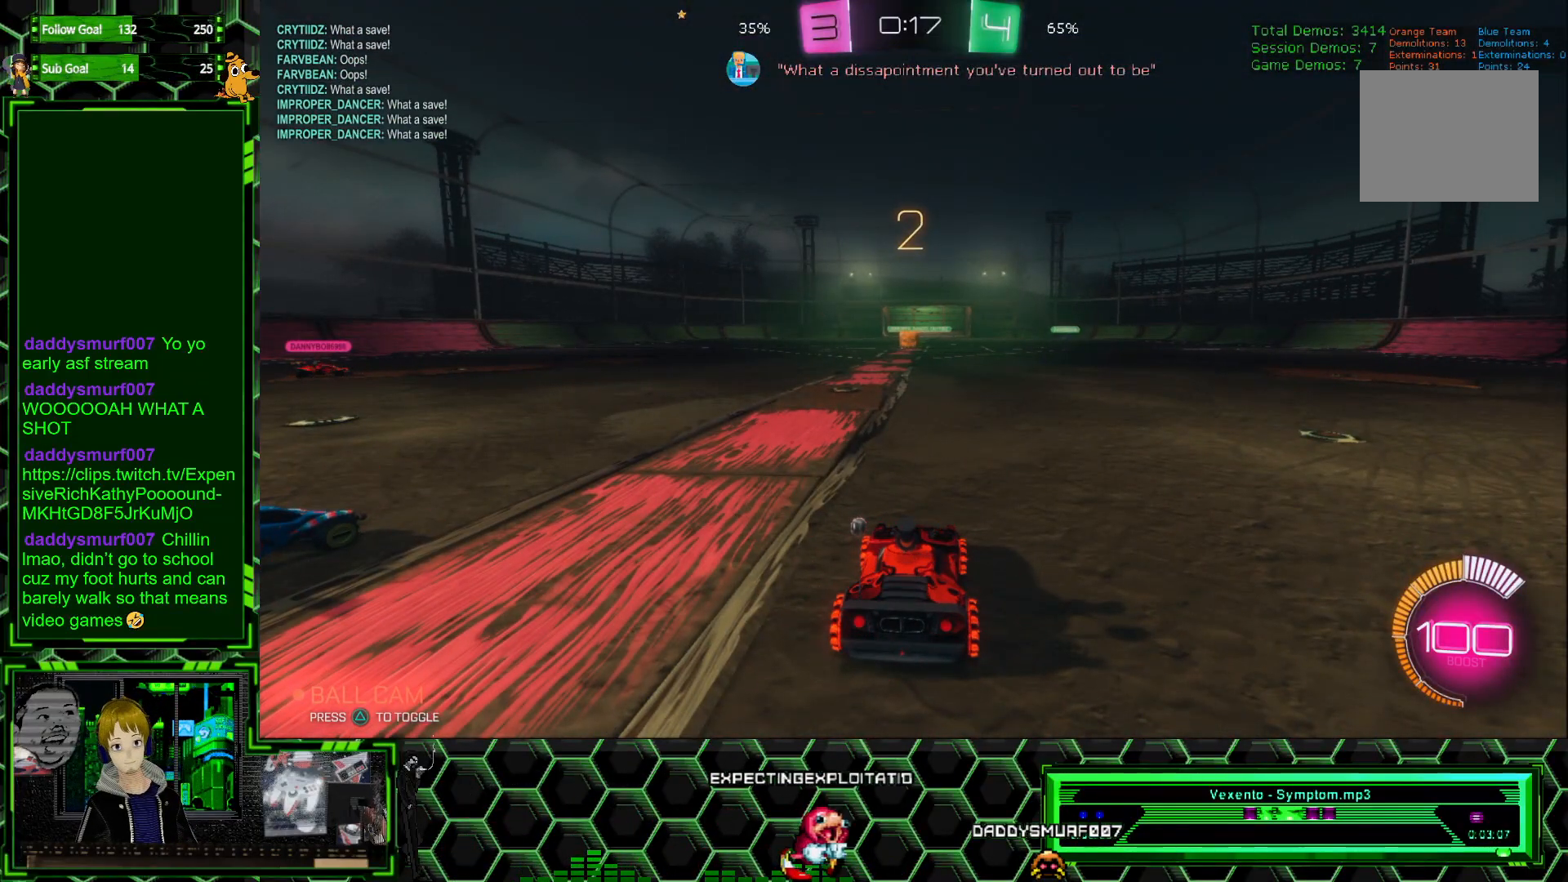
{"buttons": ["R1", "R2"], "left_stick": "center", "events": []}
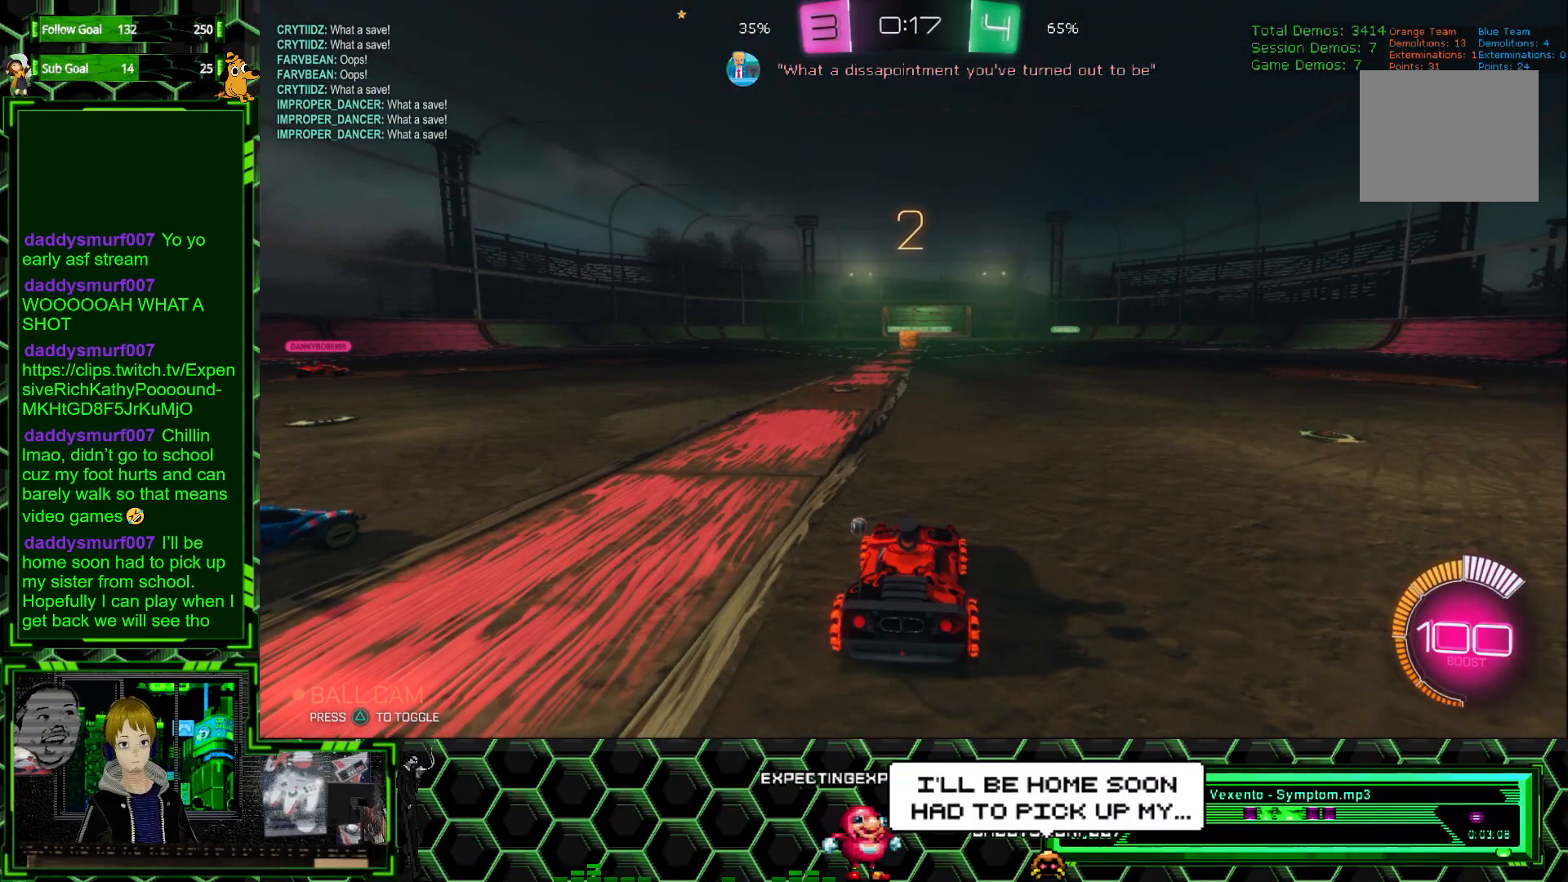
{"buttons": ["R1", "R2"], "left_stick": "center", "events": []}
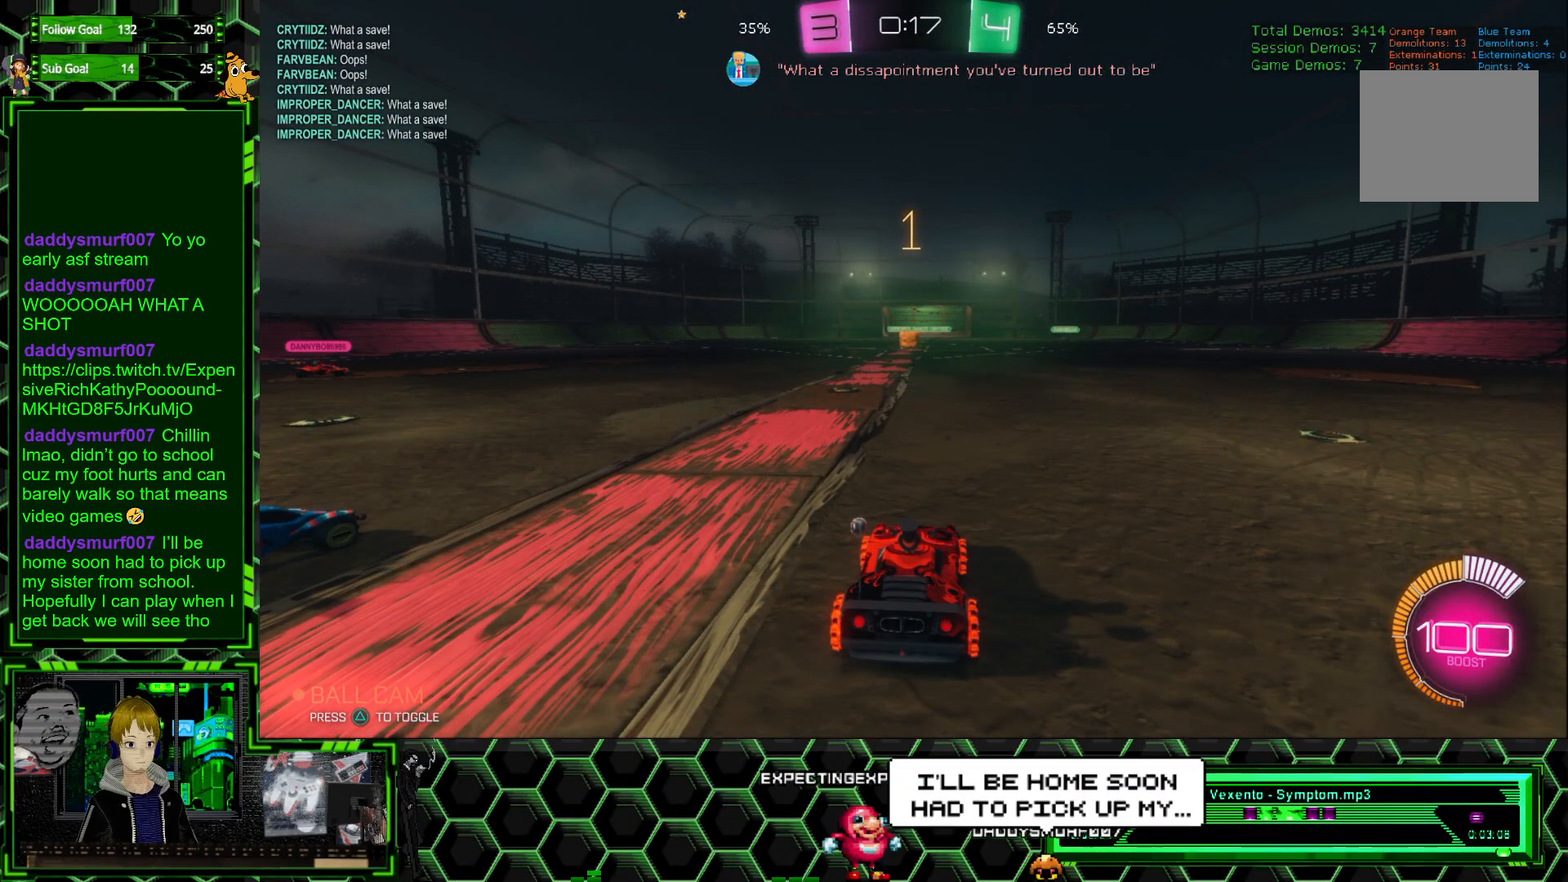
{"buttons": ["R1", "R2"], "left_stick": "center", "events": []}
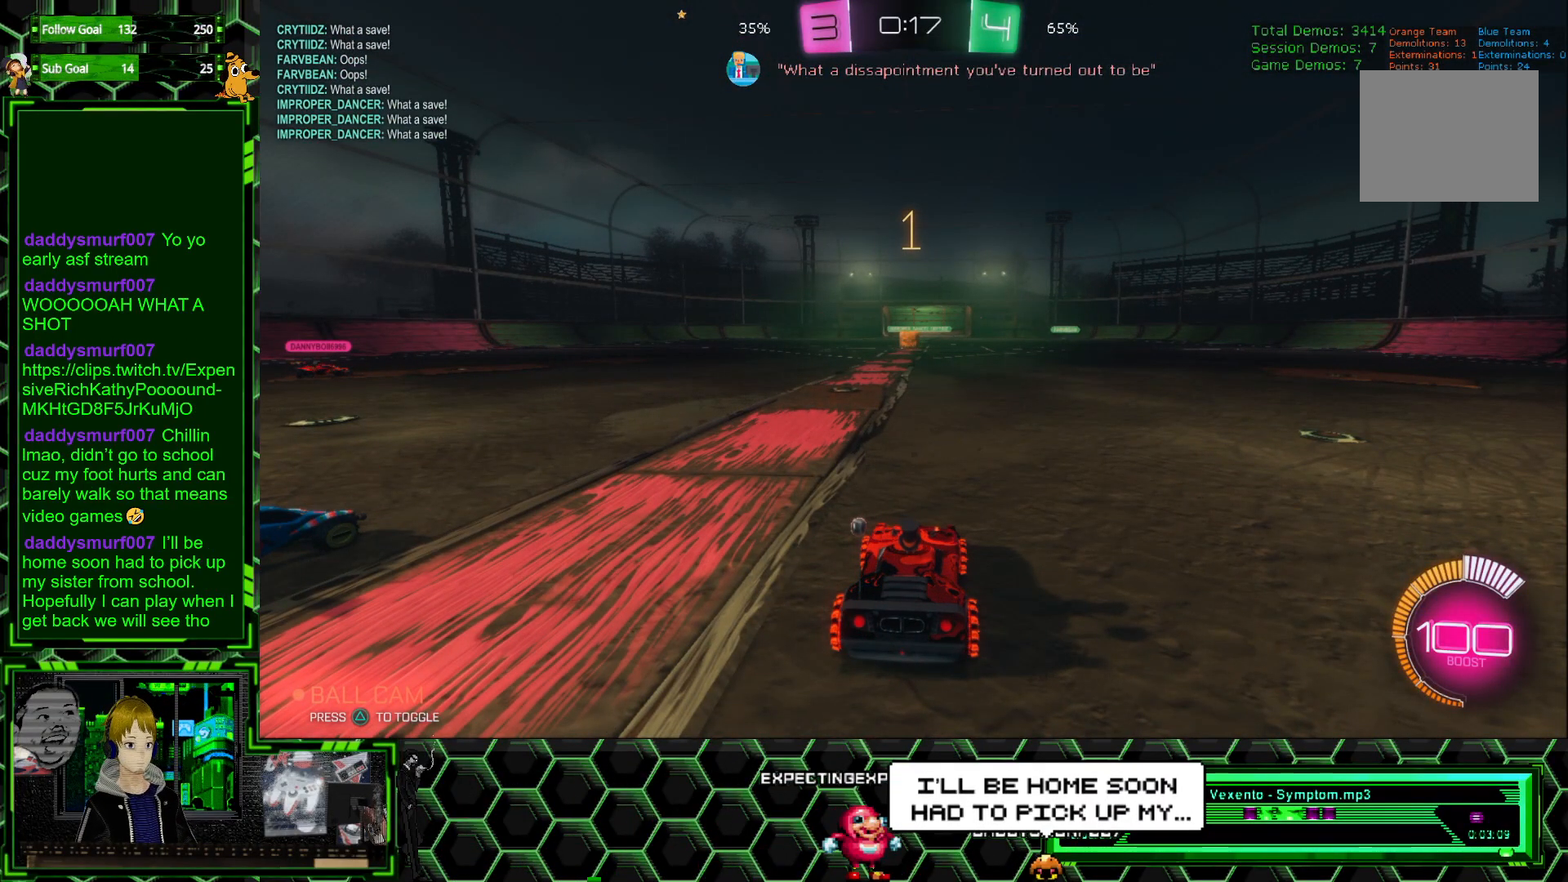
{"buttons": ["R1", "R2"], "left_stick": "center", "events": []}
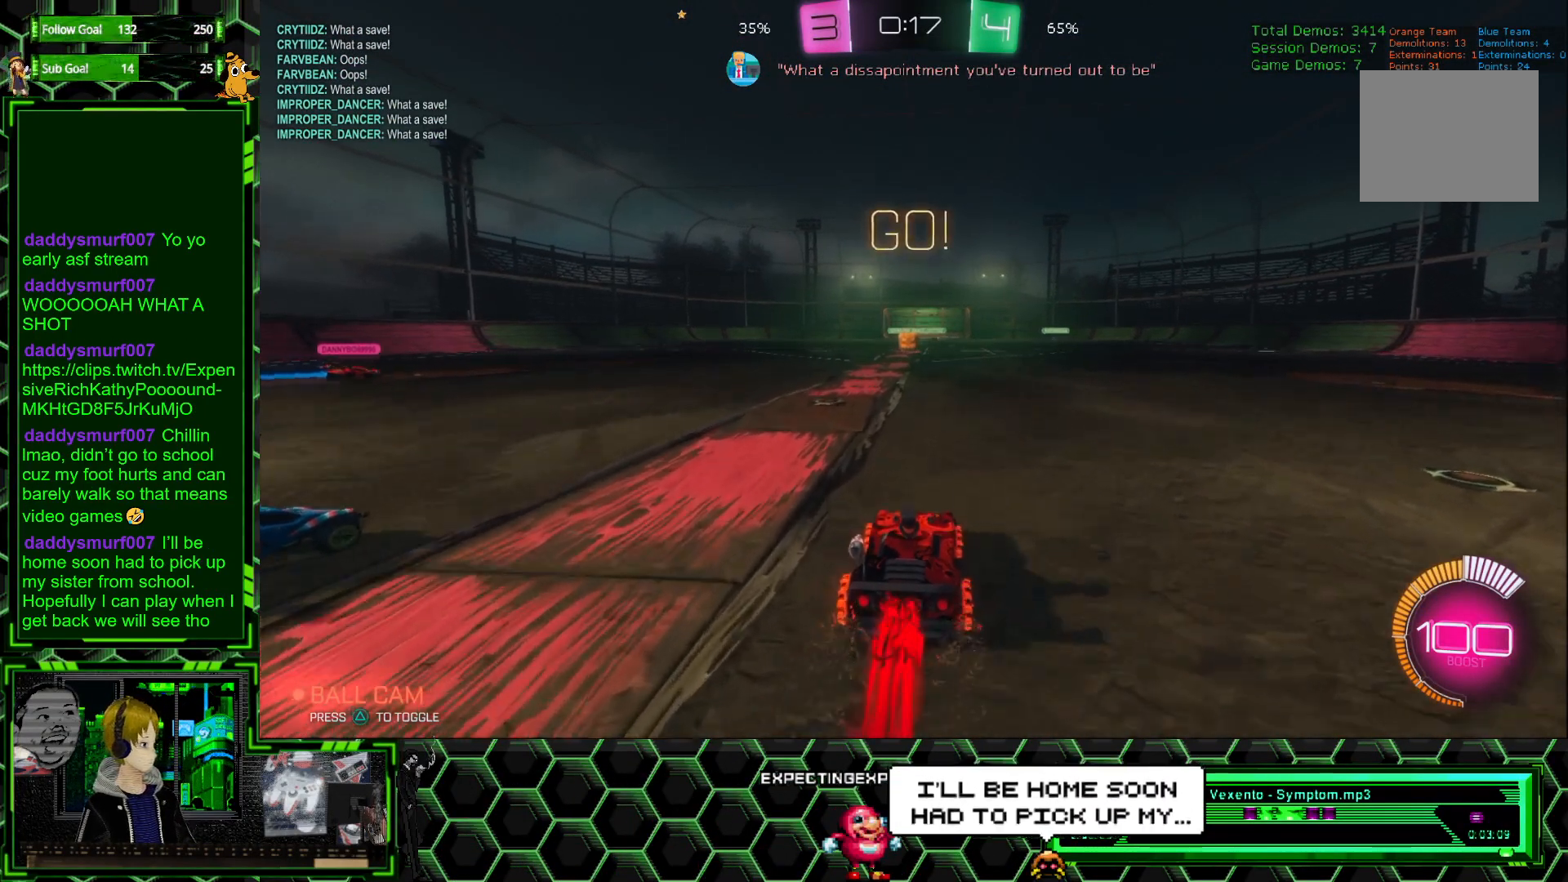
{"buttons": ["R1", "R2"], "left_stick": "center", "events": [[100, "left_stick", "left"], [217, "left_stick", "center"]]}
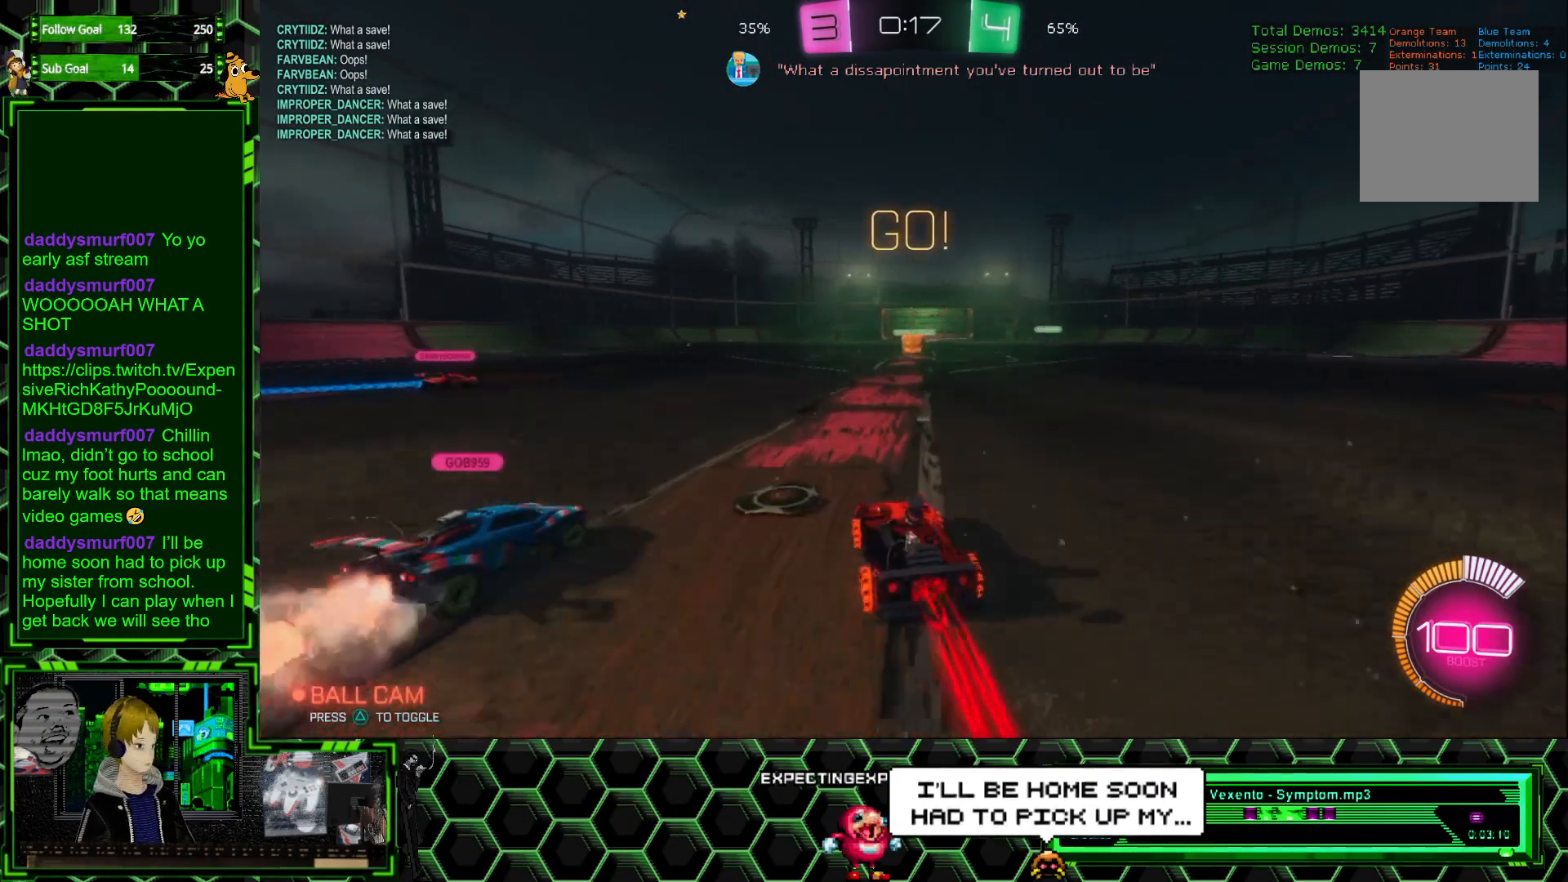
{"buttons": ["R1", "R2"], "left_stick": "center", "events": [[33, "left_stick", "right"], [183, "left_stick", "center"]]}
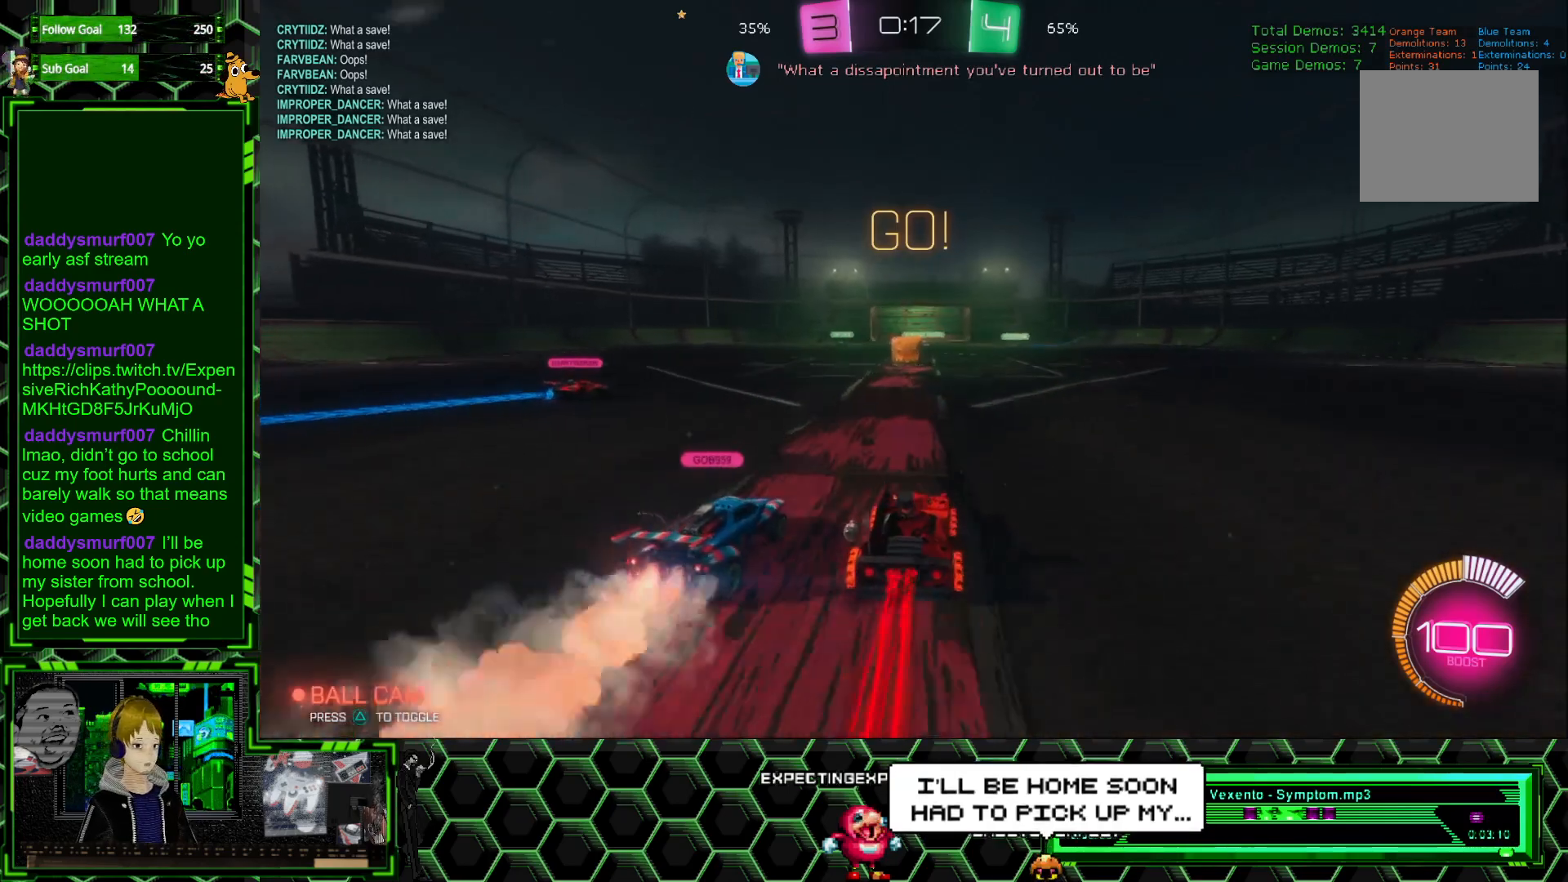
{"buttons": ["R1", "R2"], "left_stick": "center", "events": [[67, "left_stick", "left"], [133, "left_stick", "center"], [150, "A", "down"], [283, "A", "up"]]}
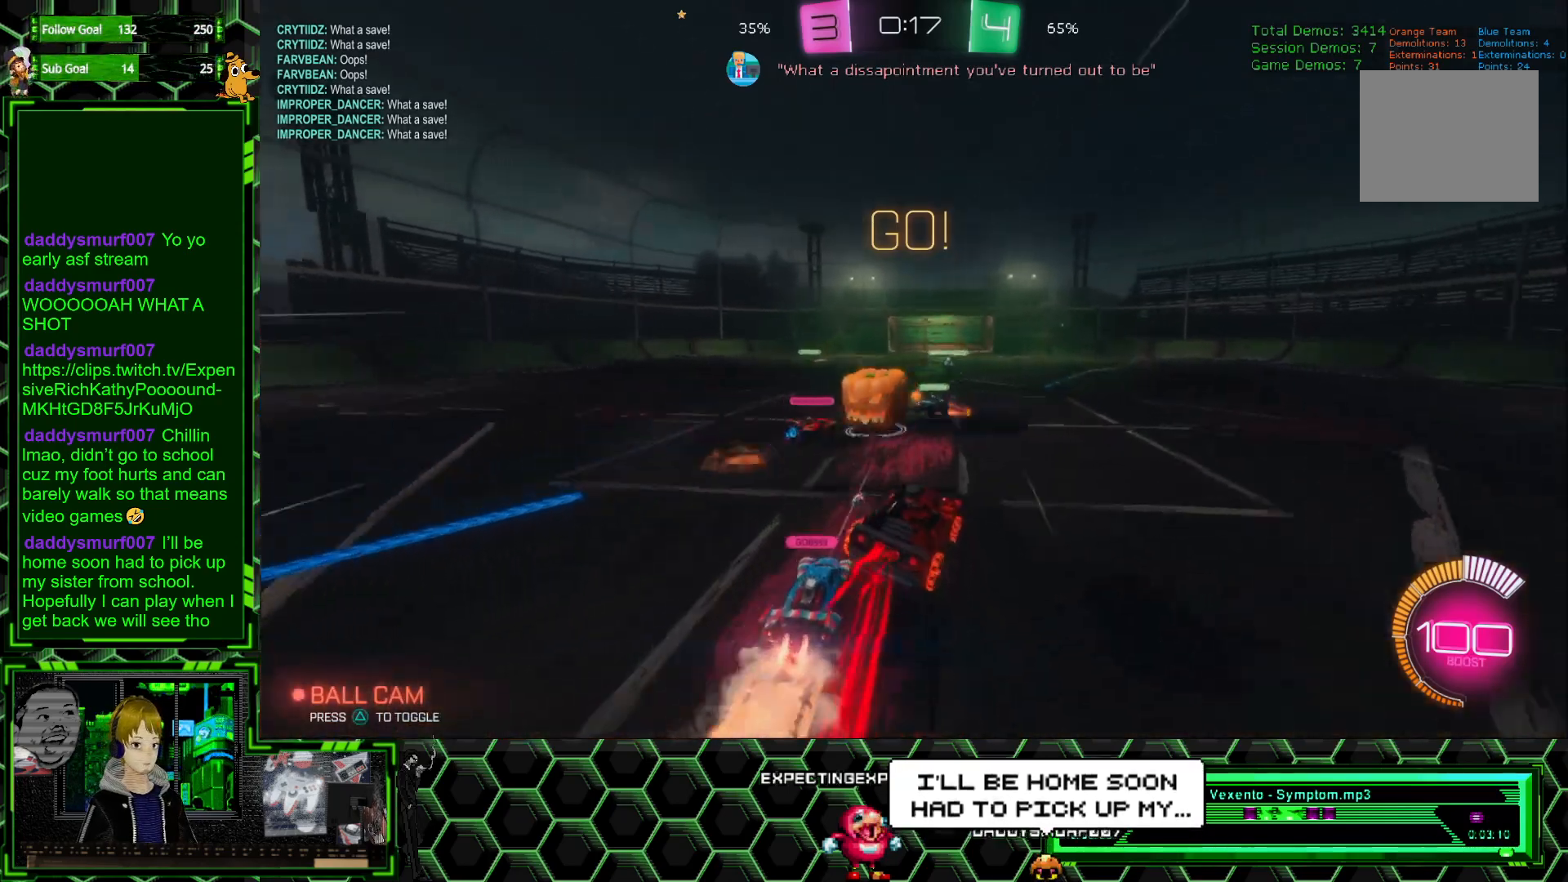
{"buttons": ["R1", "R2"], "left_stick": "center", "events": [[33, "left_stick", "left"], [100, "A", "down"], [150, "left_stick", "center"], [217, "A", "up"]]}
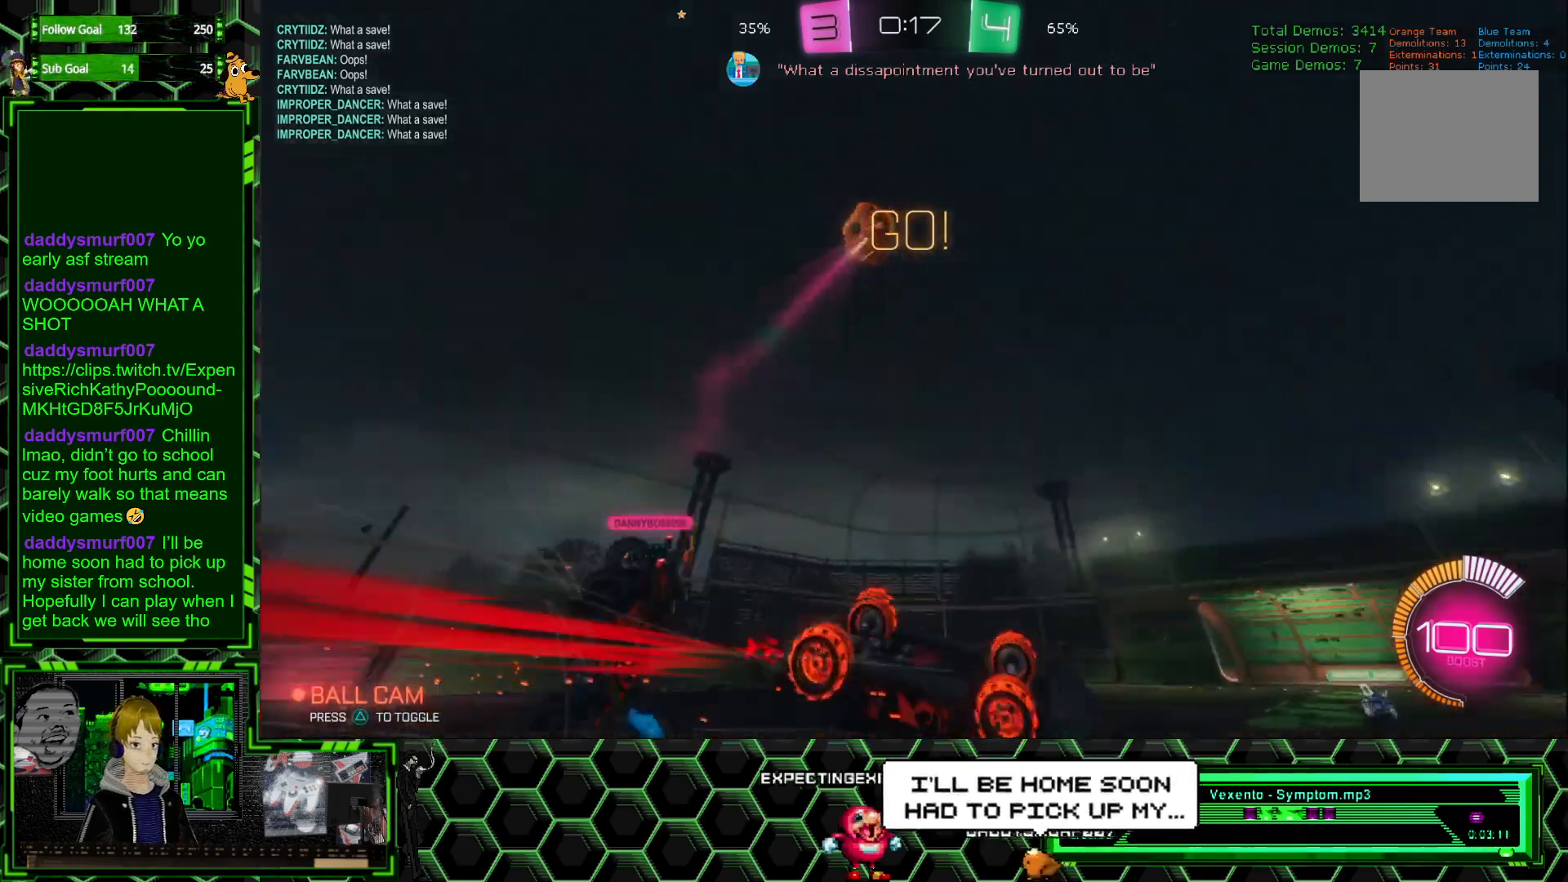
{"buttons": ["R2"], "left_stick": "center", "events": [[17, "R1", "up"], [333, "left_stick", "up-left"], [383, "X", "down"], [467, "X", "up"], [467, "left_stick", "center"]]}
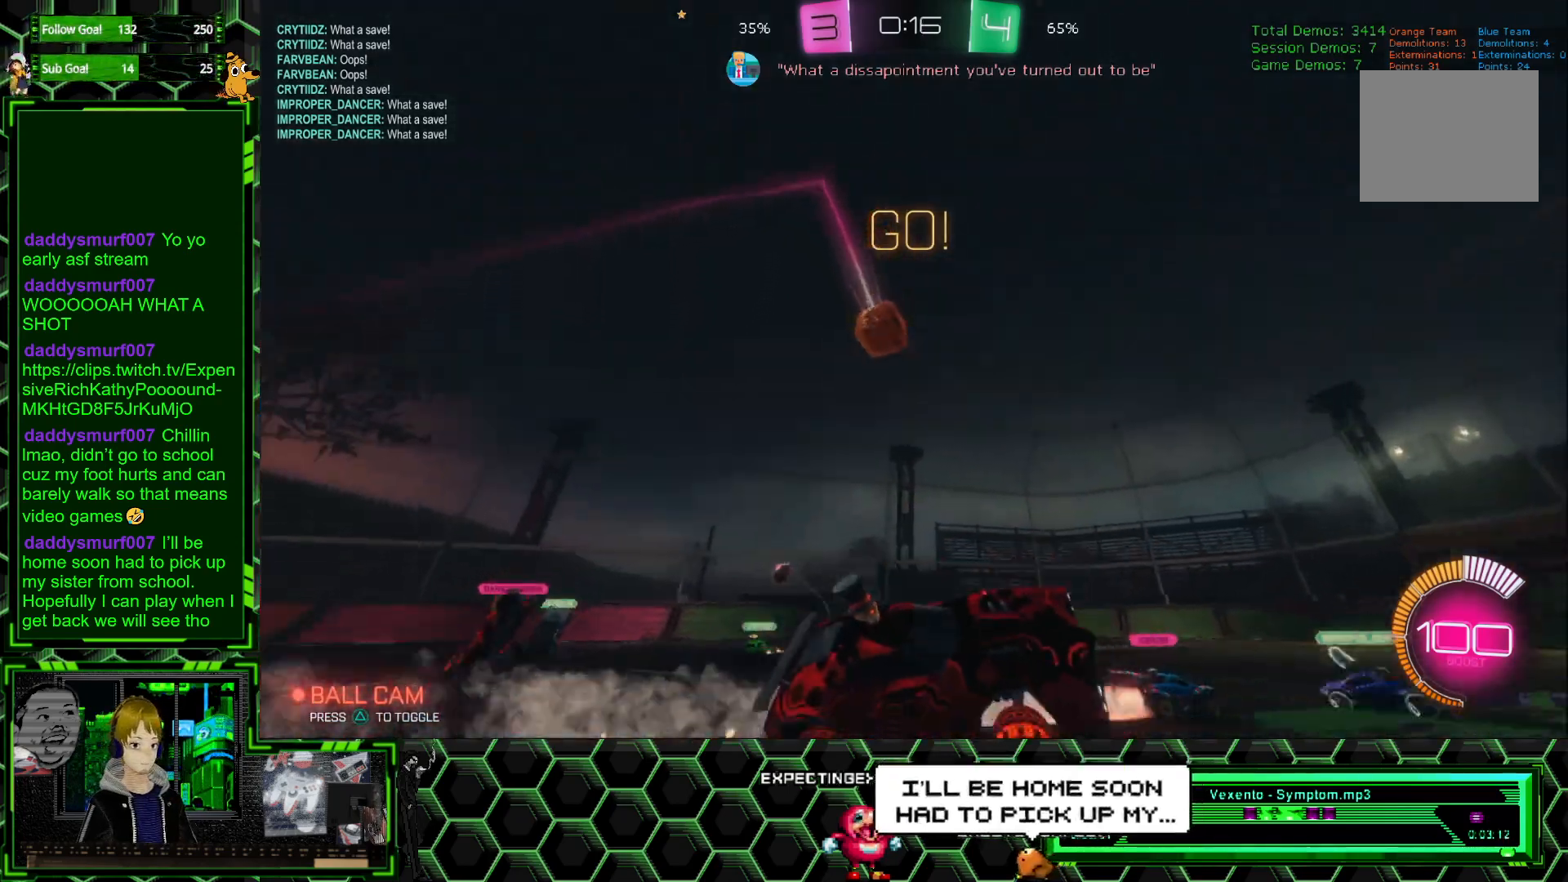
{"buttons": ["R1", "R2"], "left_stick": "left", "events": [[33, "R1", "down"], [367, "Y", "down"], [417, "Y", "up"], [417, "left_stick", "left"]]}
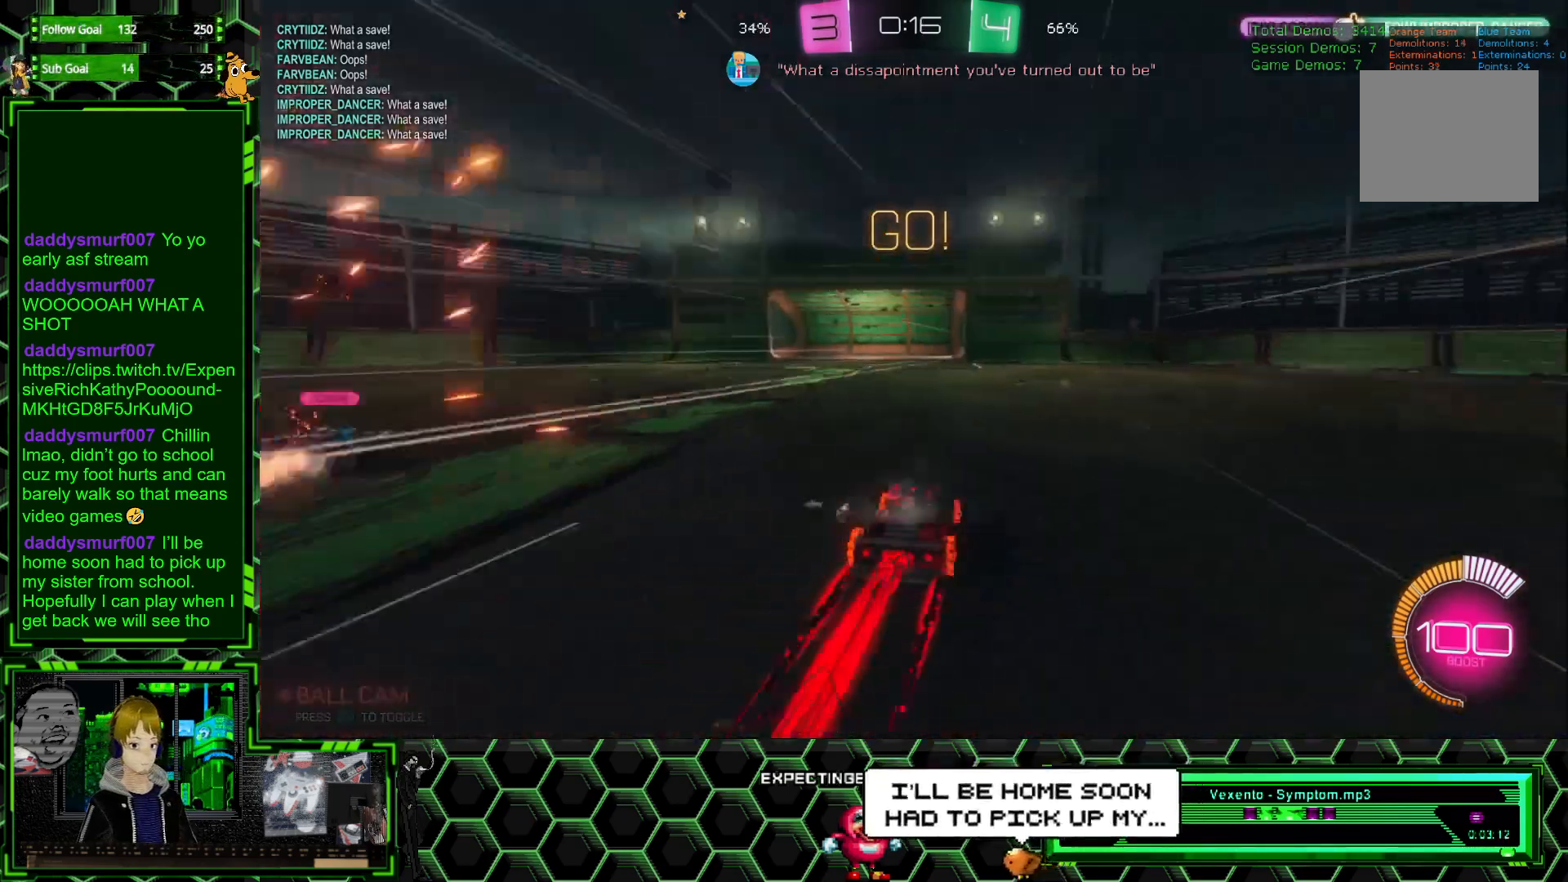
{"buttons": ["Y", "R2"], "left_stick": "left", "events": [[183, "left_stick", "center"], [350, "left_stick", "left"], [367, "R1", "up"], [500, "Y", "down"]]}
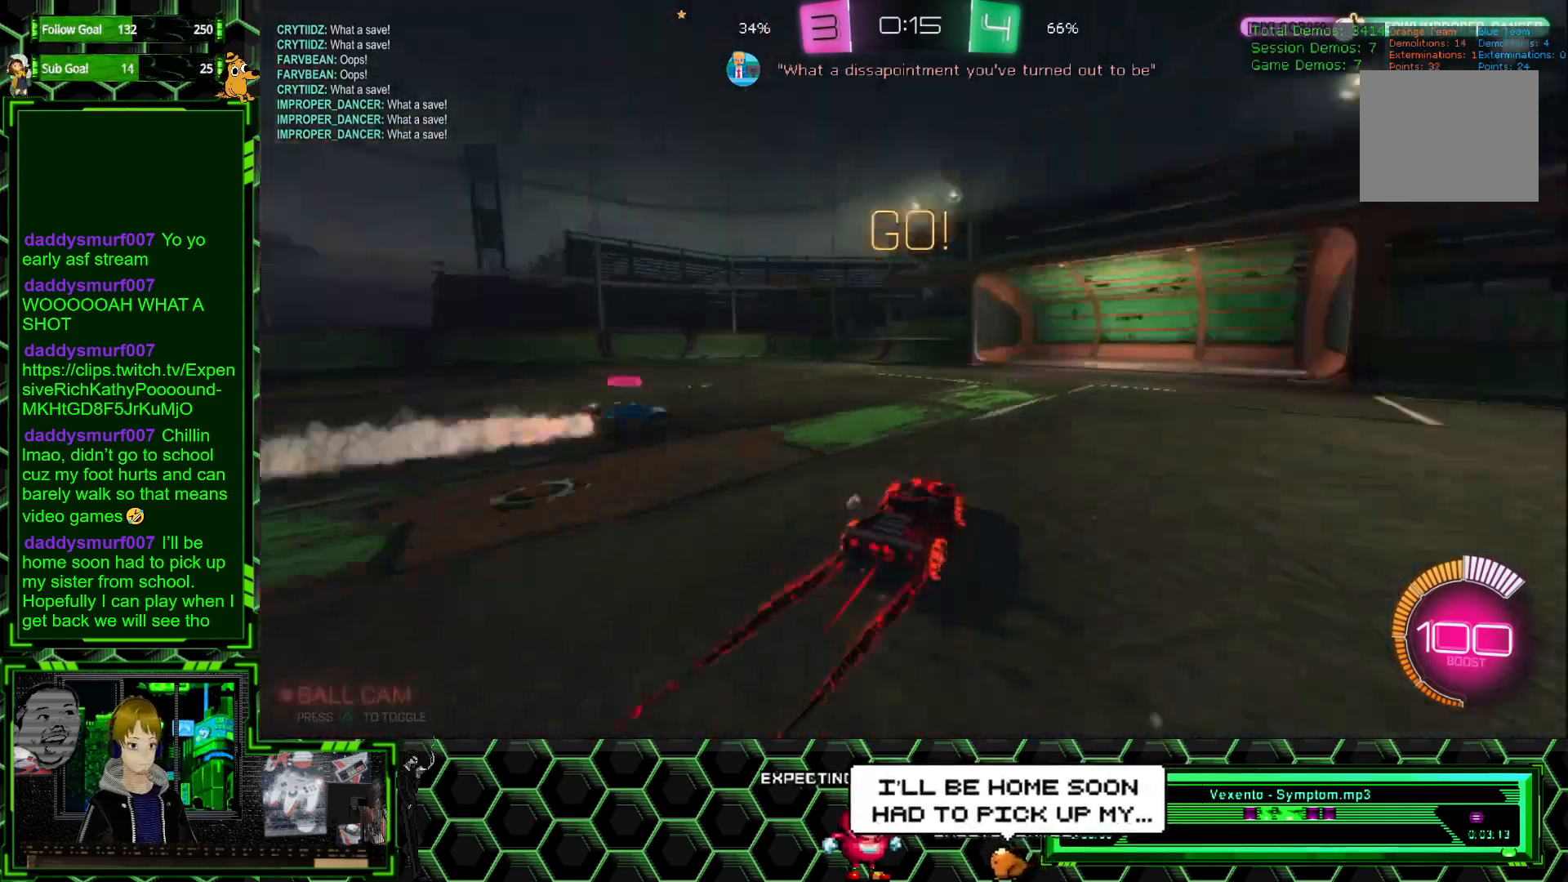
{"buttons": ["R2"], "left_stick": "left", "events": [[67, "Y", "up"], [333, "L1", "down"], [467, "L1", "up"]]}
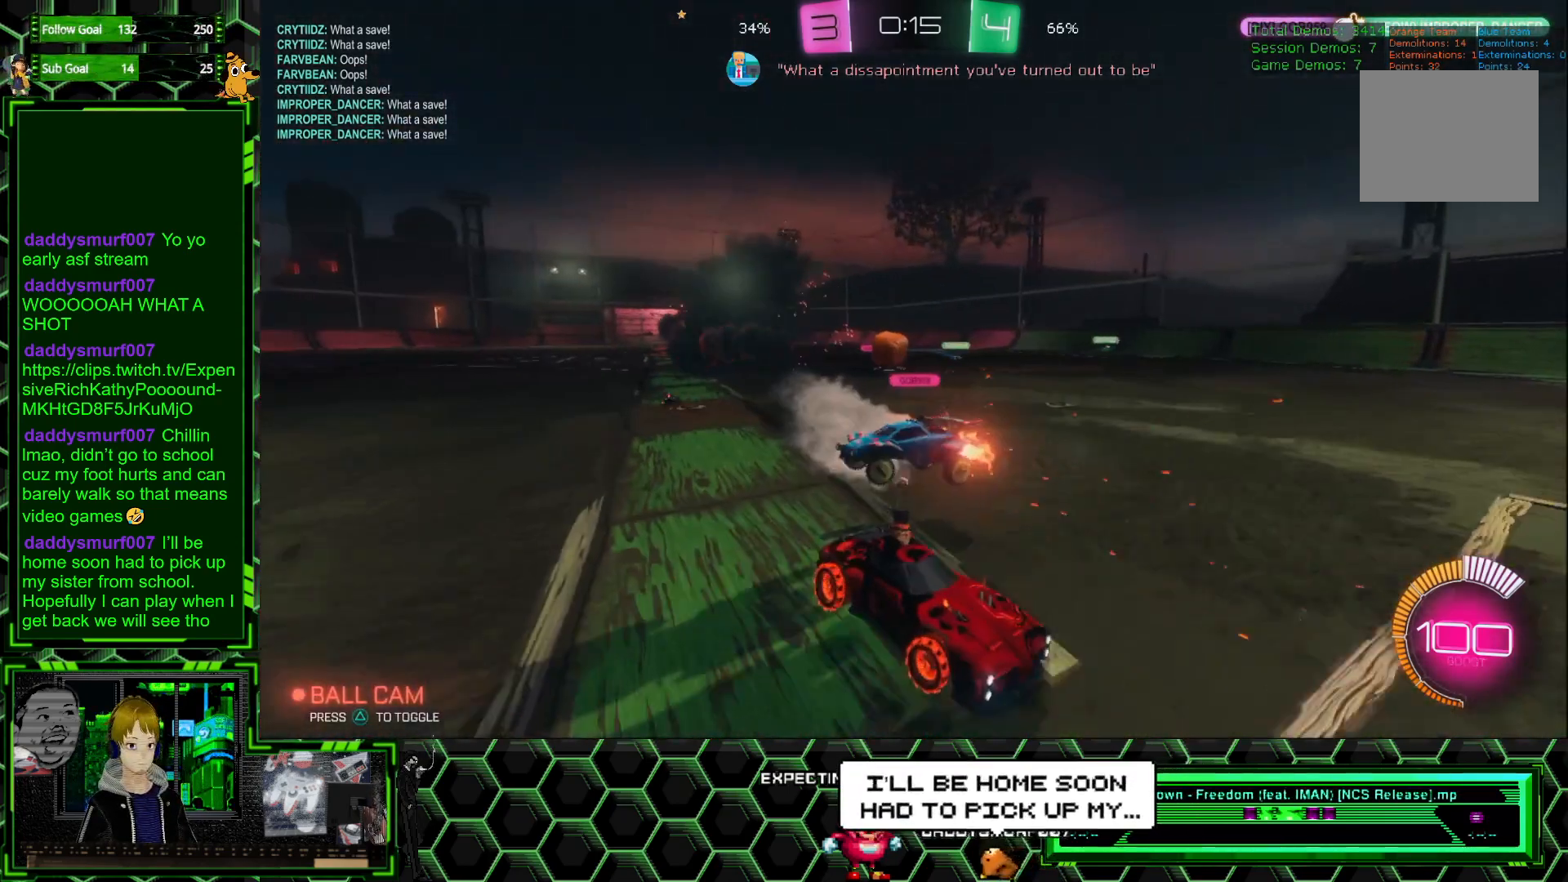
{"buttons": ["R2"], "left_stick": "left", "events": [[200, "left_stick", "center"], [317, "left_stick", "left"]]}
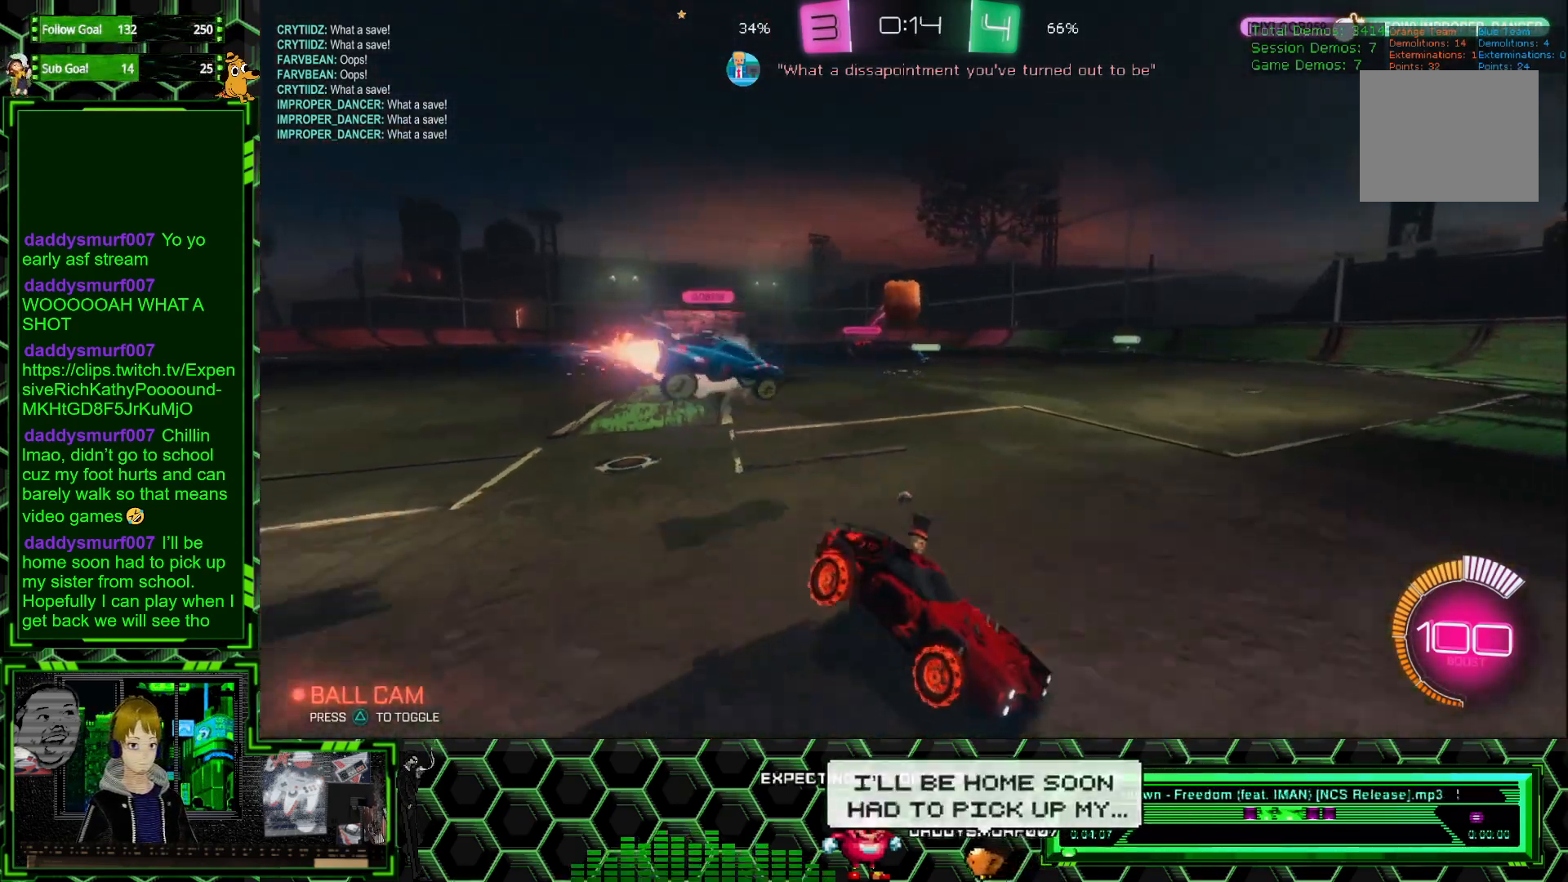
{"buttons": ["R2"], "left_stick": "right", "events": [[33, "L1", "down"], [150, "L1", "up"], [500, "left_stick", "right"]]}
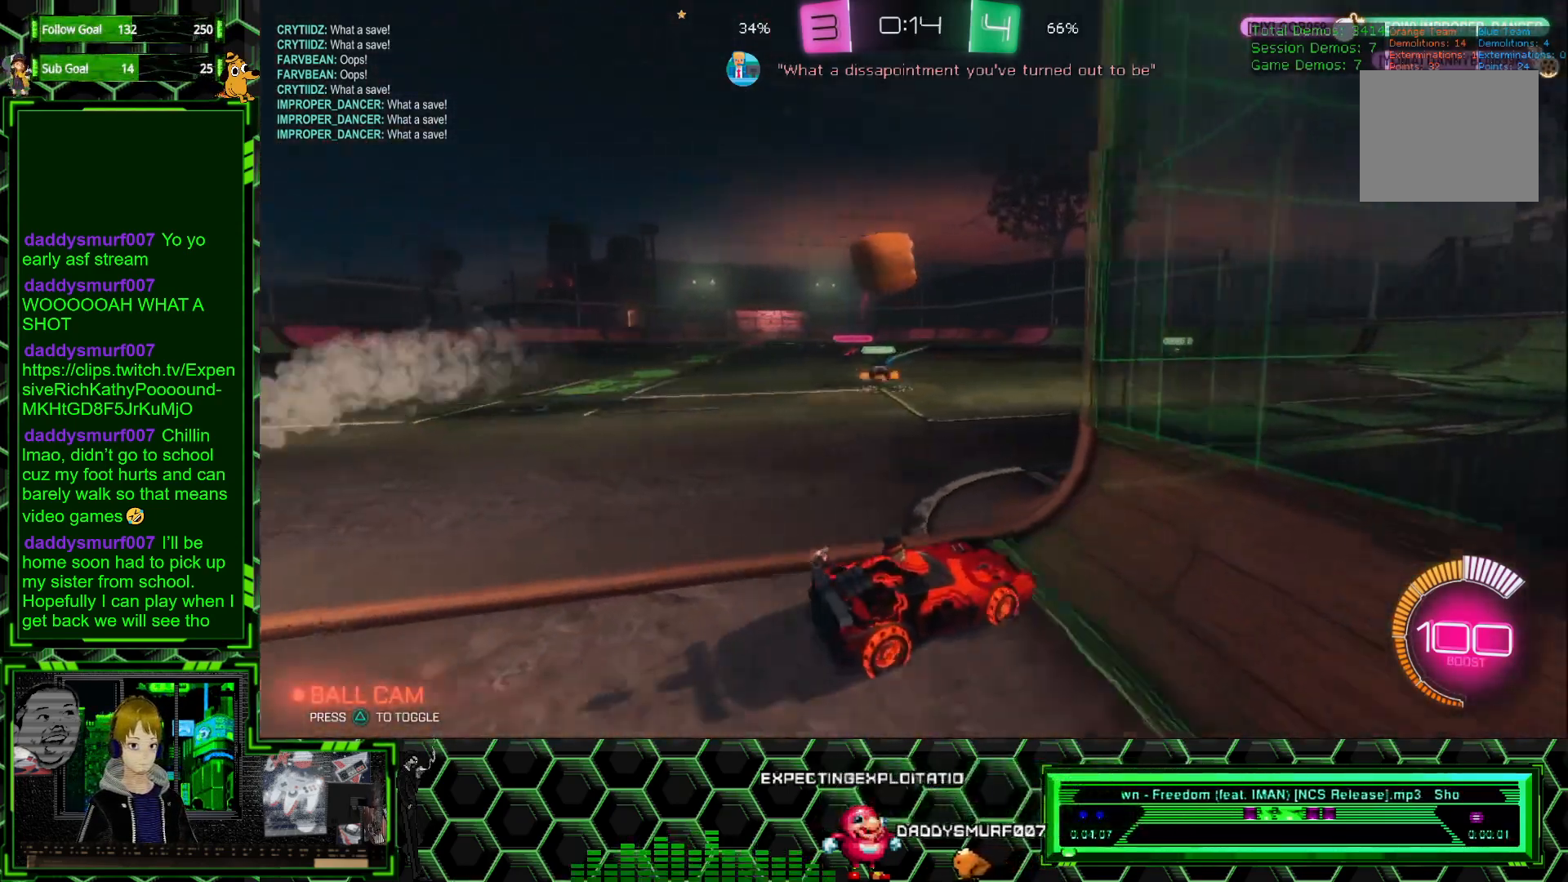
{"buttons": ["R2"], "left_stick": "left", "events": [[333, "left_stick", "left"]]}
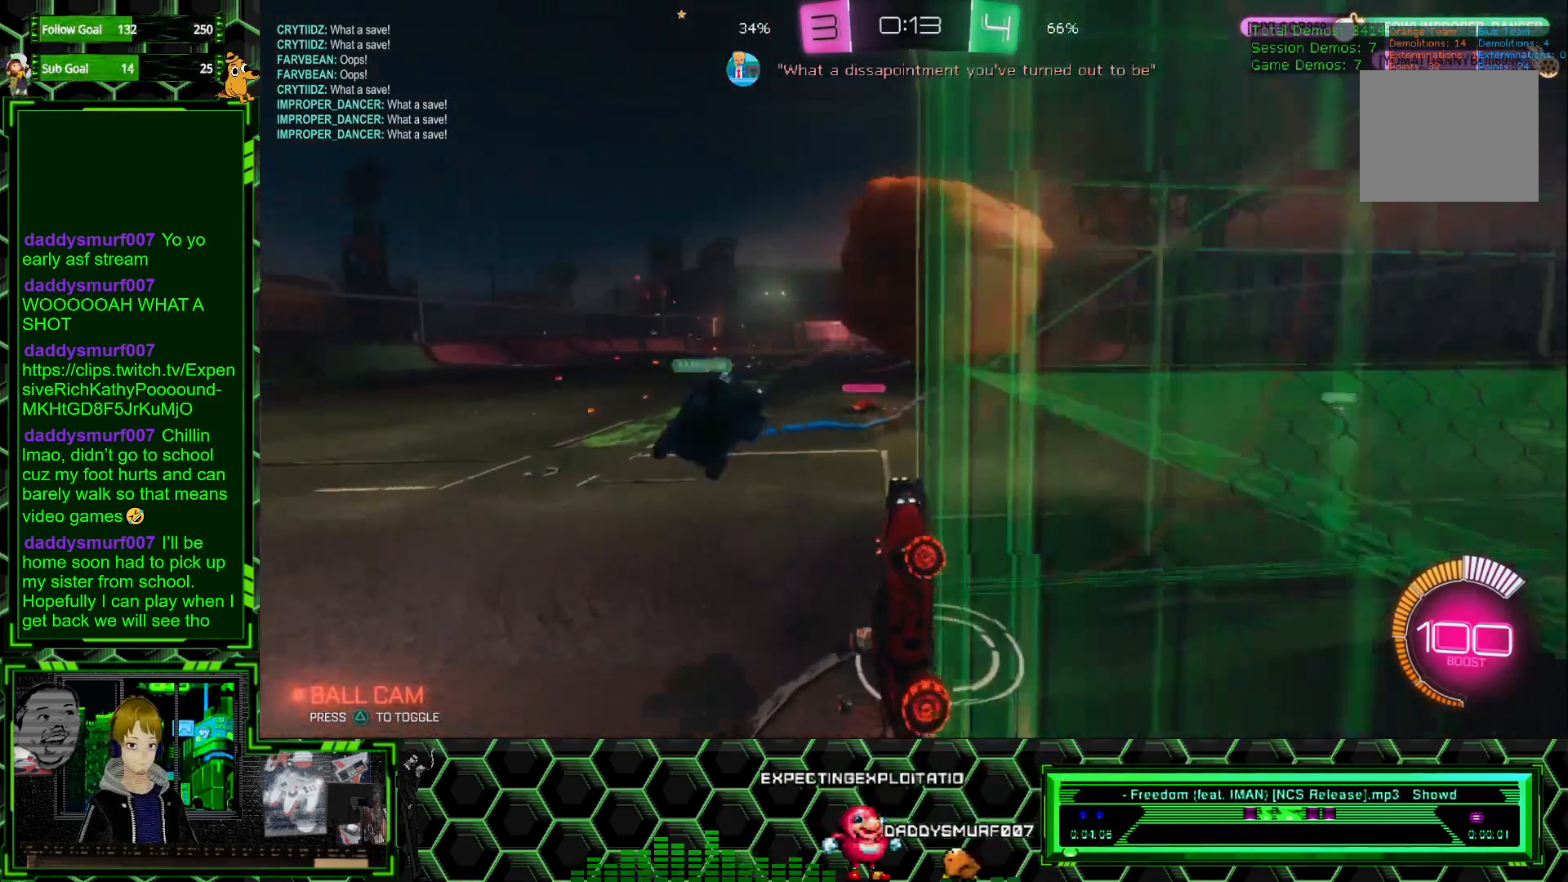
{"buttons": ["R2"], "left_stick": "left", "events": [[33, "left_stick", "center"], [150, "left_stick", "left"]]}
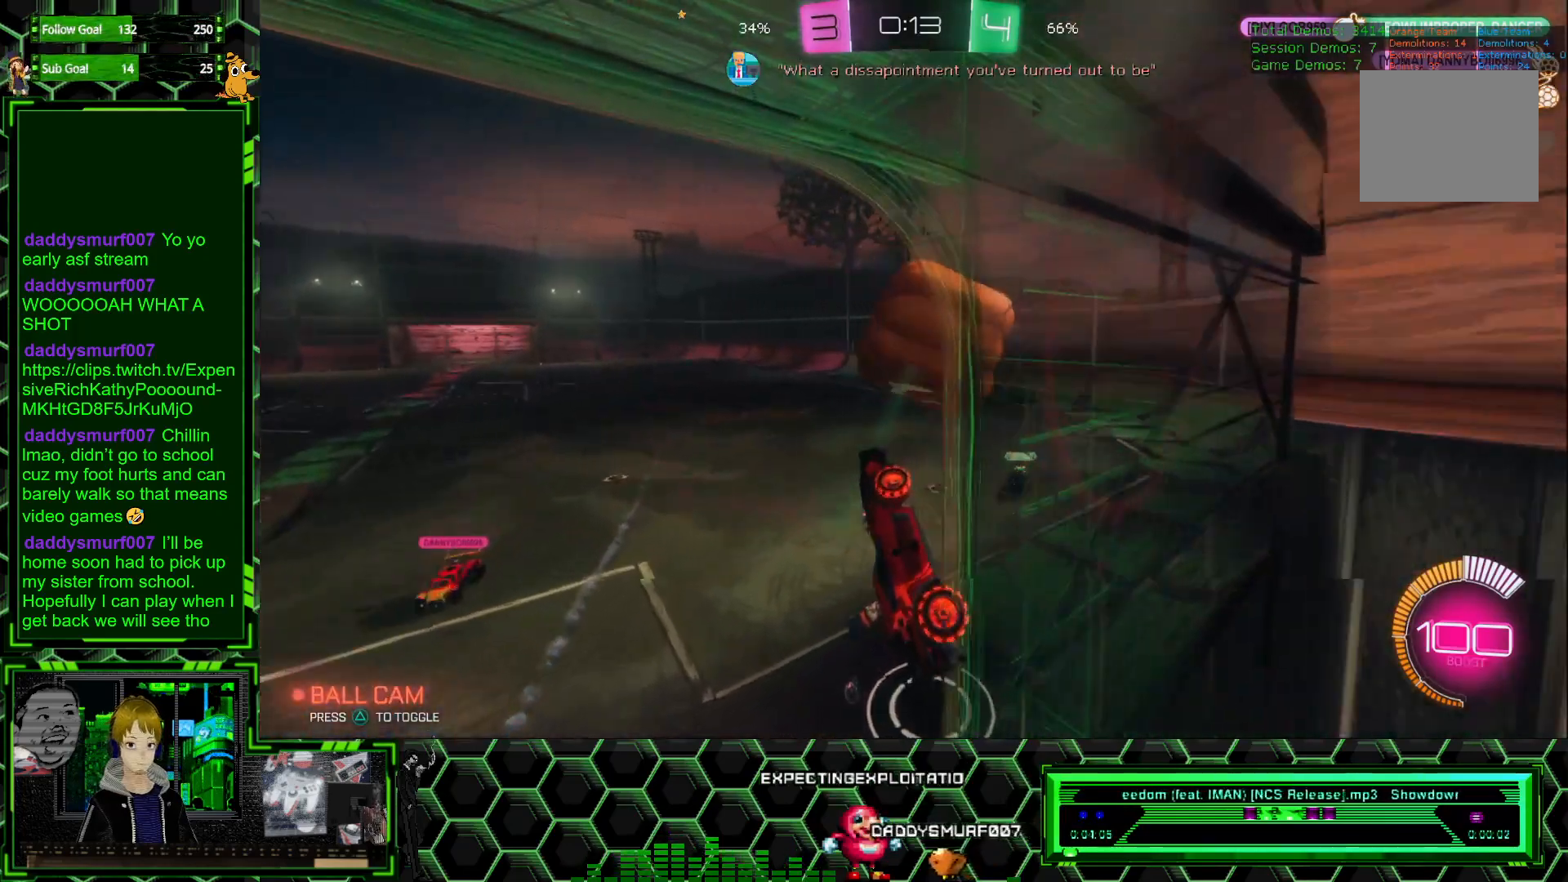
{"buttons": ["B", "R2"], "left_stick": "center", "events": [[50, "A", "down"], [83, "left_stick", "center"], [133, "A", "up"], [217, "B", "down"]]}
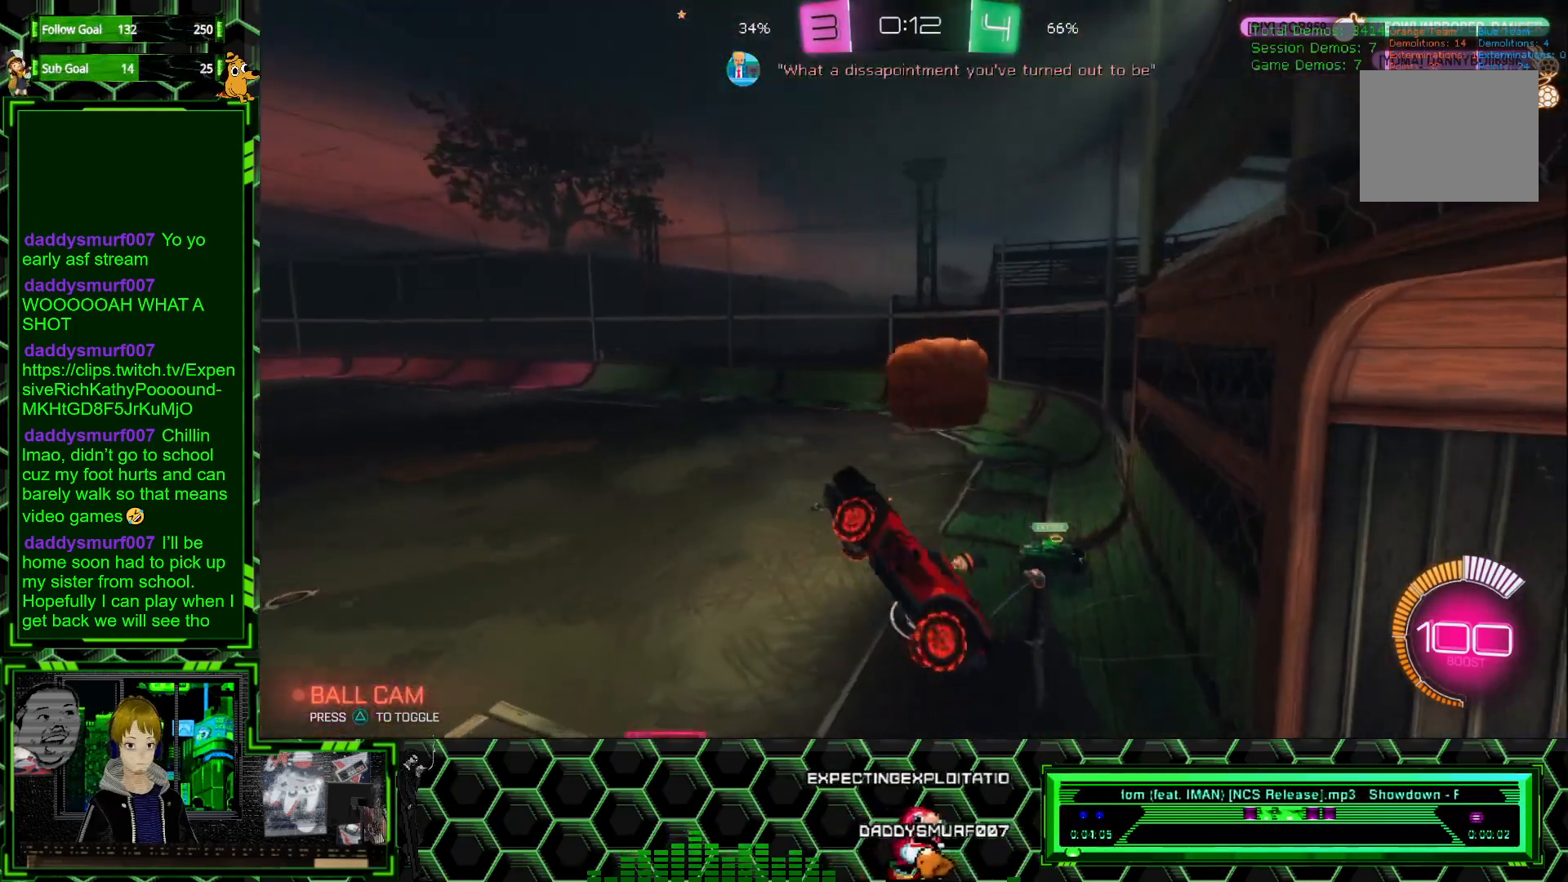
{"buttons": ["B", "R1", "R2"], "left_stick": "left", "events": [[50, "B", "up"], [183, "R1", "down"], [200, "X", "down"], [217, "left_stick", "left"], [417, "X", "up"], [483, "B", "down"]]}
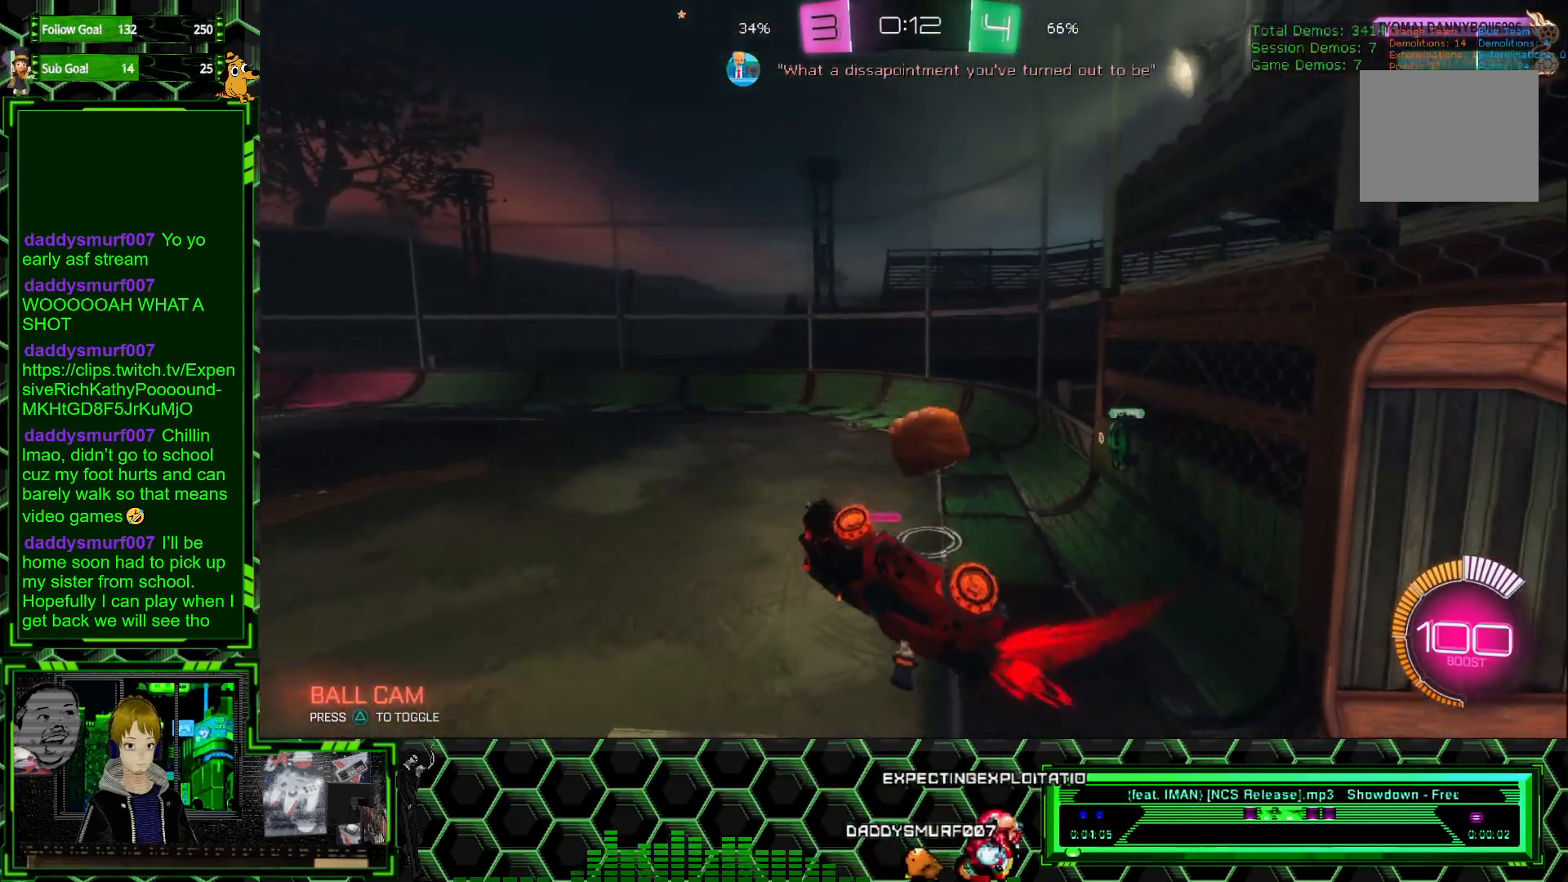
{"buttons": ["R1", "R2"], "left_stick": "down", "events": [[200, "left_stick", "center"], [267, "left_stick", "left"], [467, "B", "up"], [467, "left_stick", "down"]]}
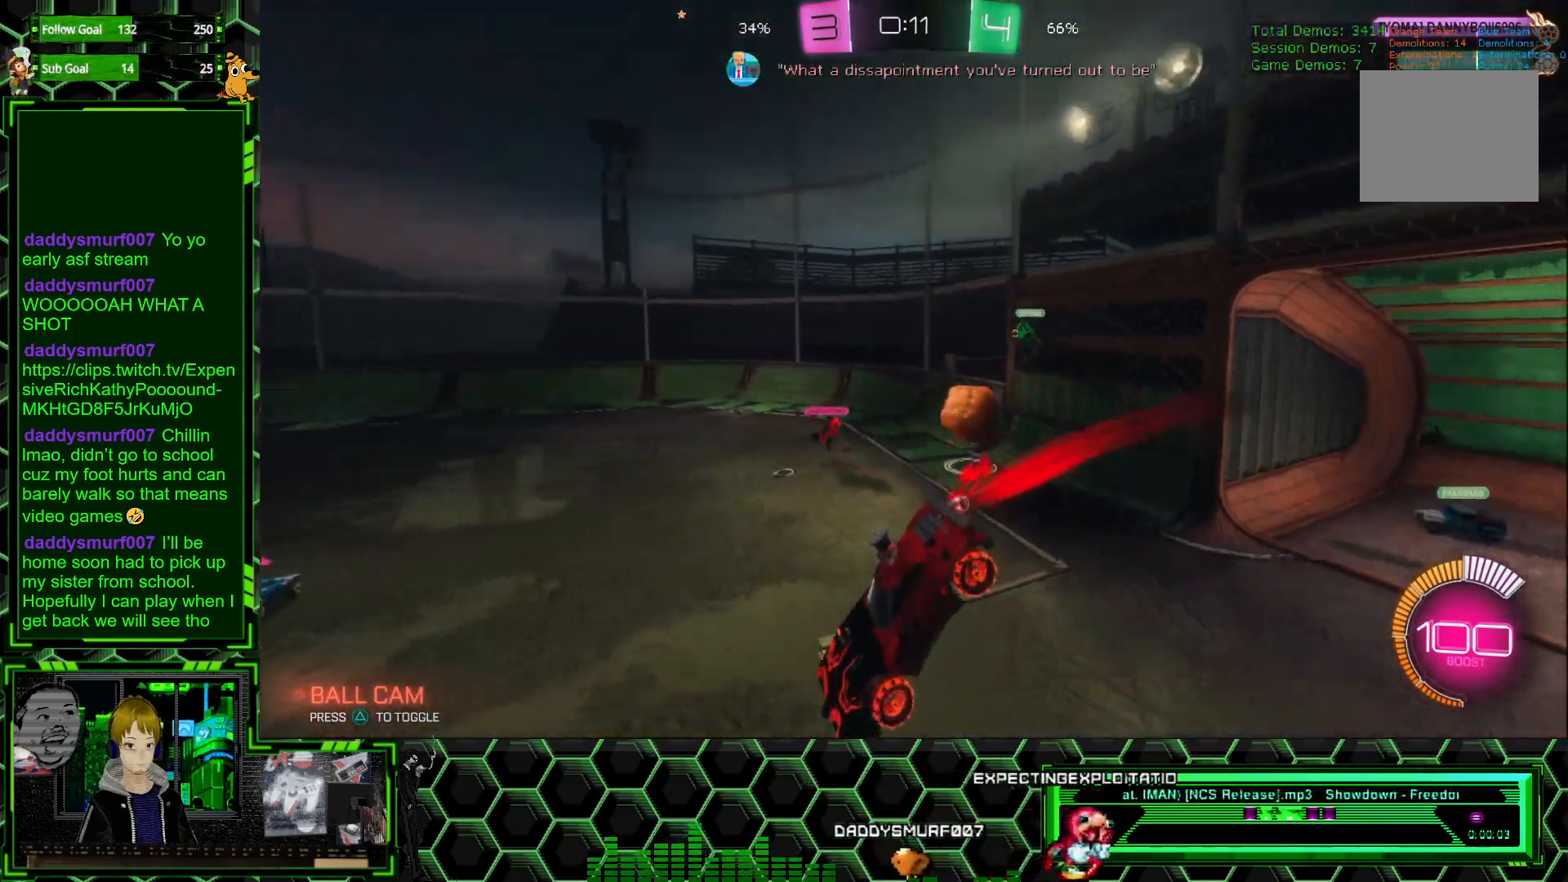
{"buttons": ["L1", "R2"], "left_stick": "right", "events": [[83, "R1", "up"], [300, "left_stick", "right"], [433, "L1", "down"]]}
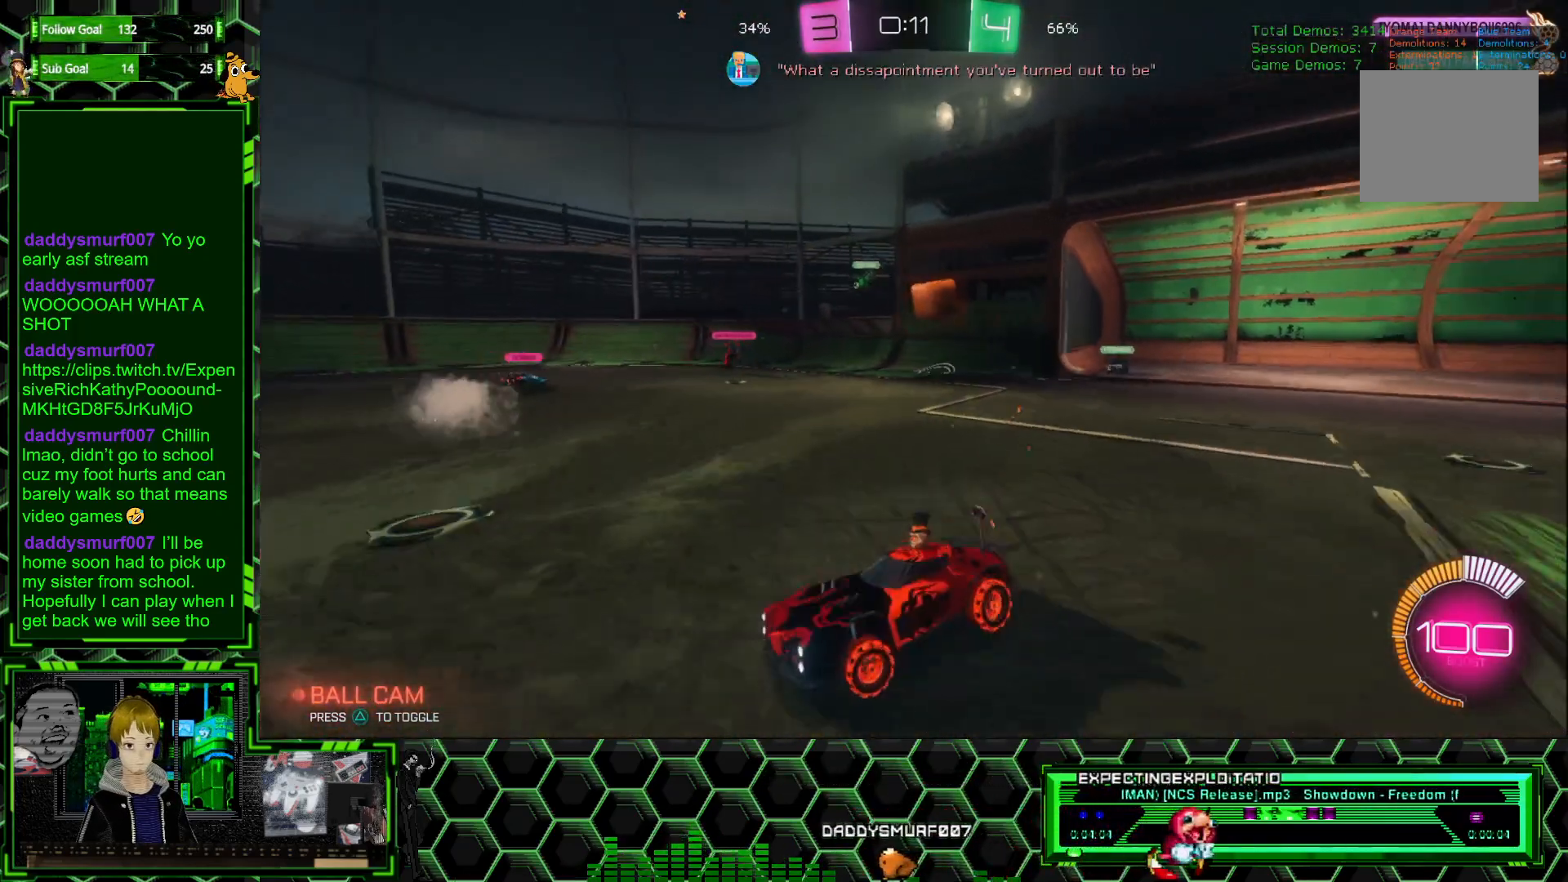
{"buttons": ["R2"], "left_stick": "left", "events": [[33, "L1", "up"], [300, "left_stick", "left"]]}
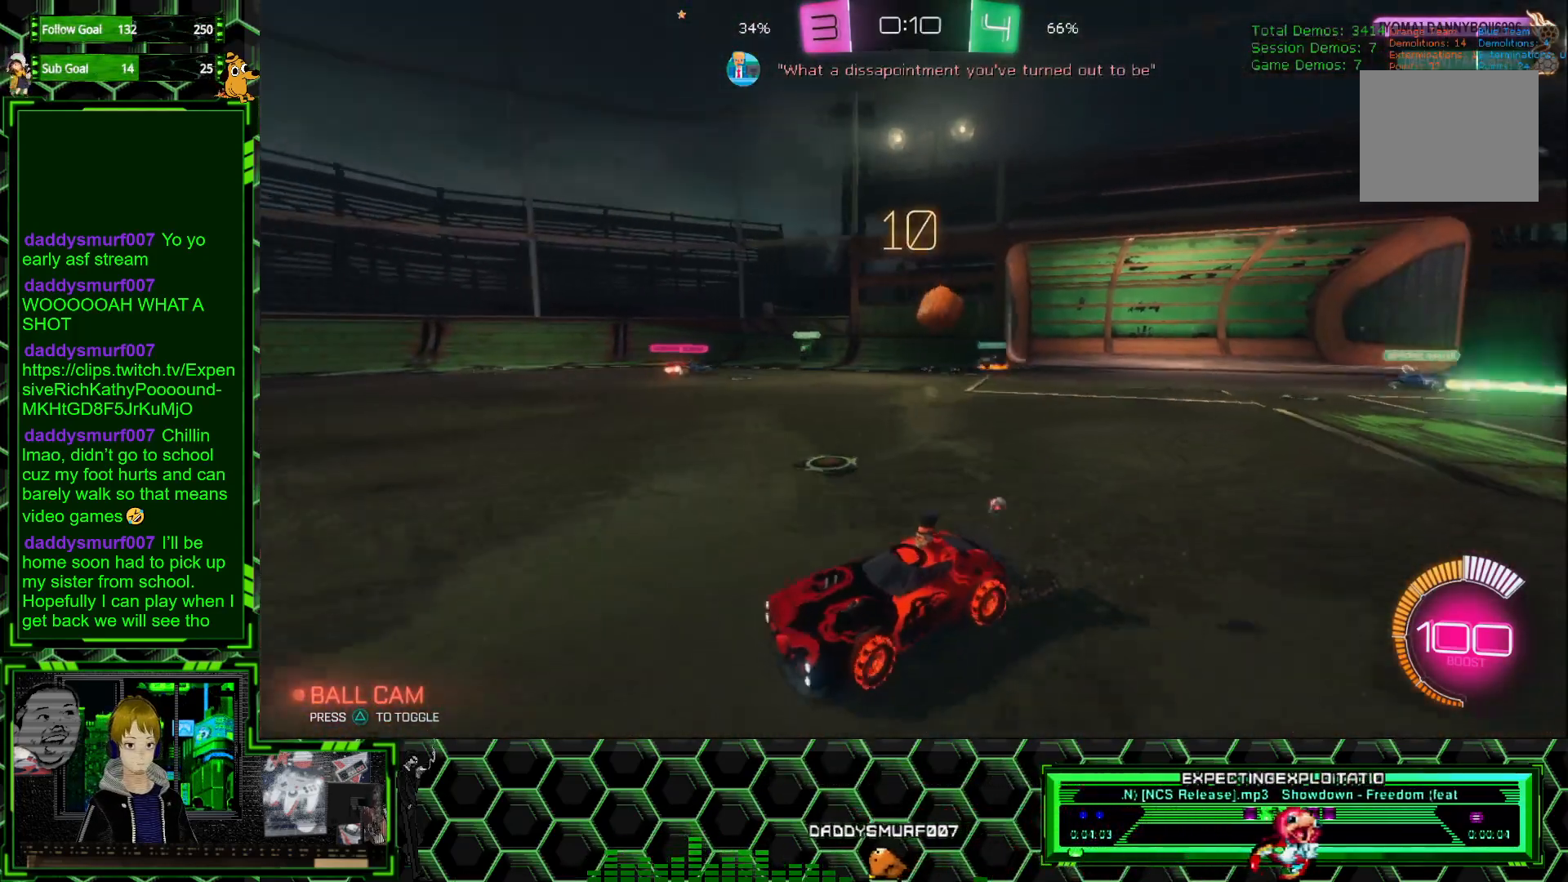
{"buttons": ["R2"], "left_stick": "right", "events": [[133, "left_stick", "center"], [433, "left_stick", "right"]]}